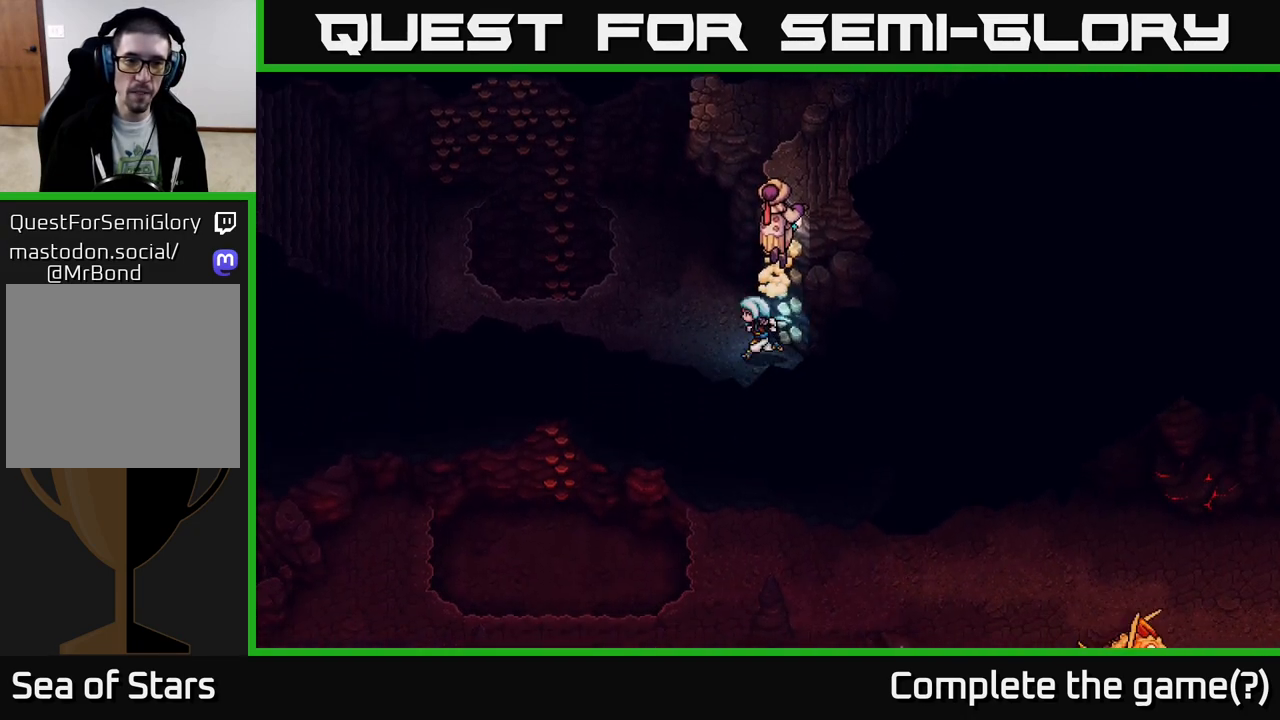
Gameplay with a controller (Xbox layout); each line is a JSON object with the inputs held at the frame after it. "events" lists button and stick changes between this image and that frame as [ms after this image, input, new state], when the widget could be followed in between.
{"buttons": [], "left_stick": "left", "right_stick": "center", "events": [[67, "left_stick", "left"]]}
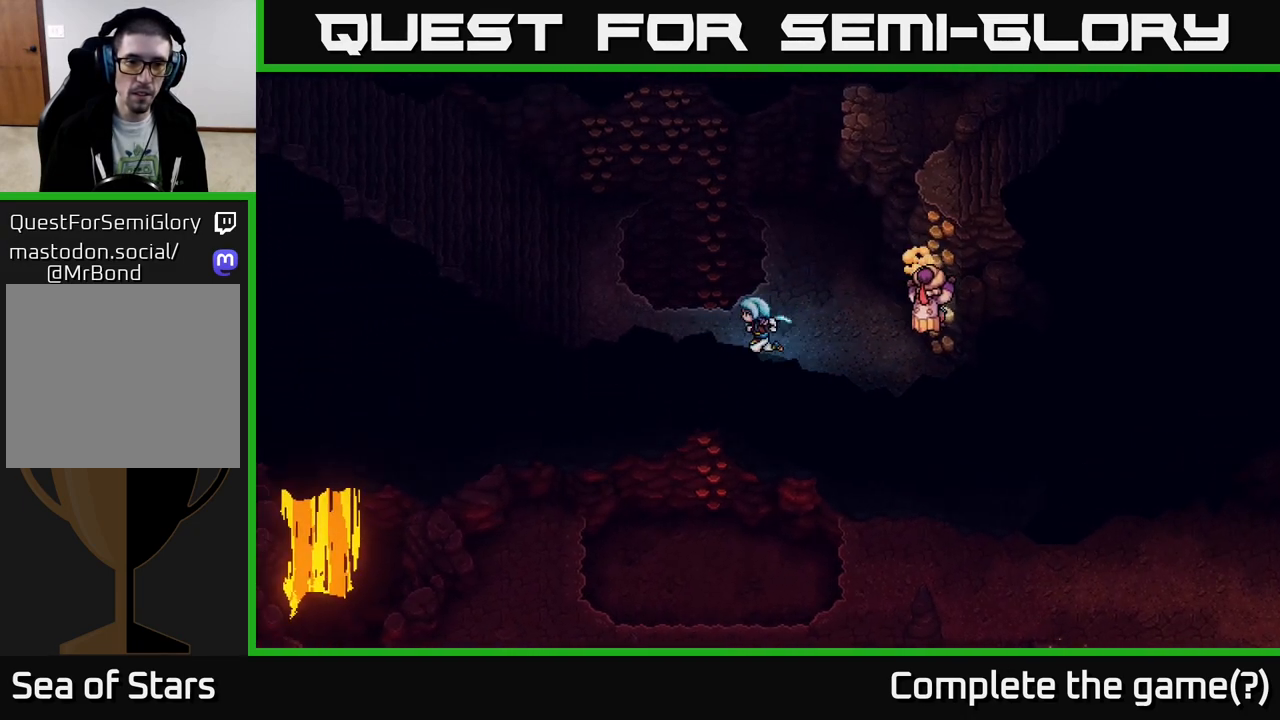
{"buttons": [], "left_stick": "up", "right_stick": "center", "events": [[200, "left_stick", "up-left"], [350, "left_stick", "up"], [417, "A", "down"], [500, "A", "up"]]}
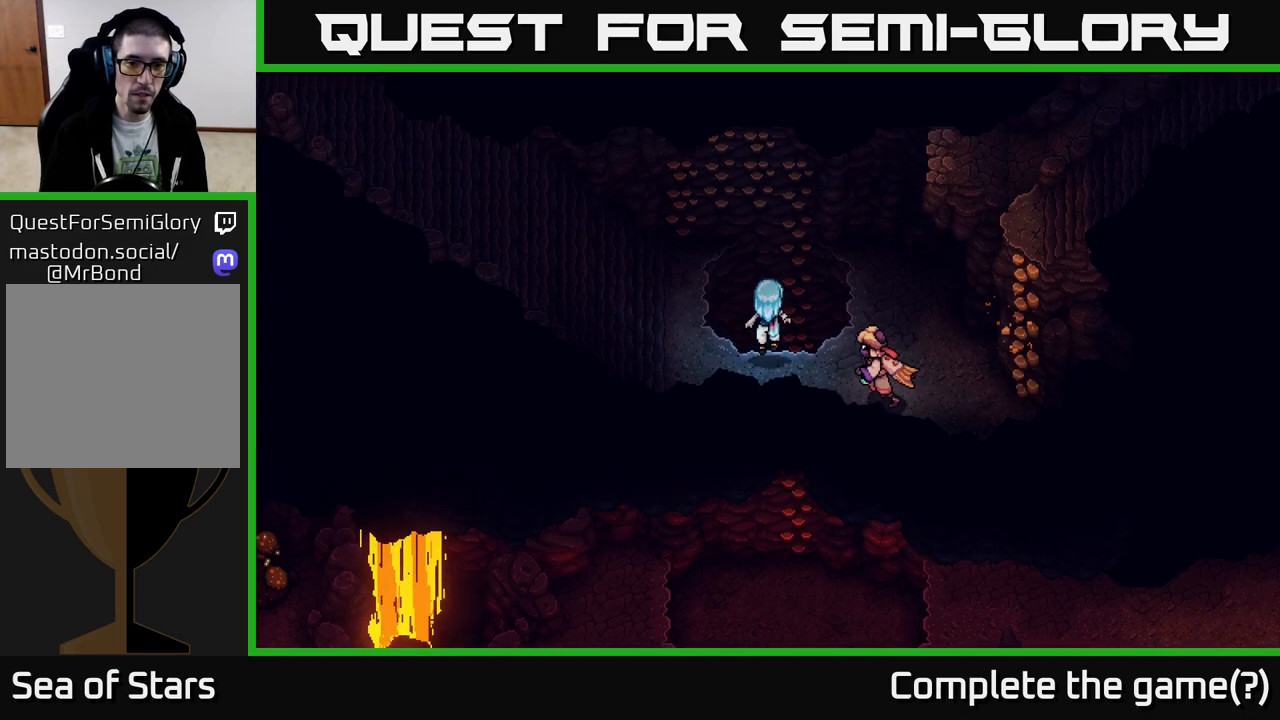
{"buttons": [], "left_stick": "center", "right_stick": "center", "events": [[133, "A", "down"], [217, "A", "up"], [283, "left_stick", "center"]]}
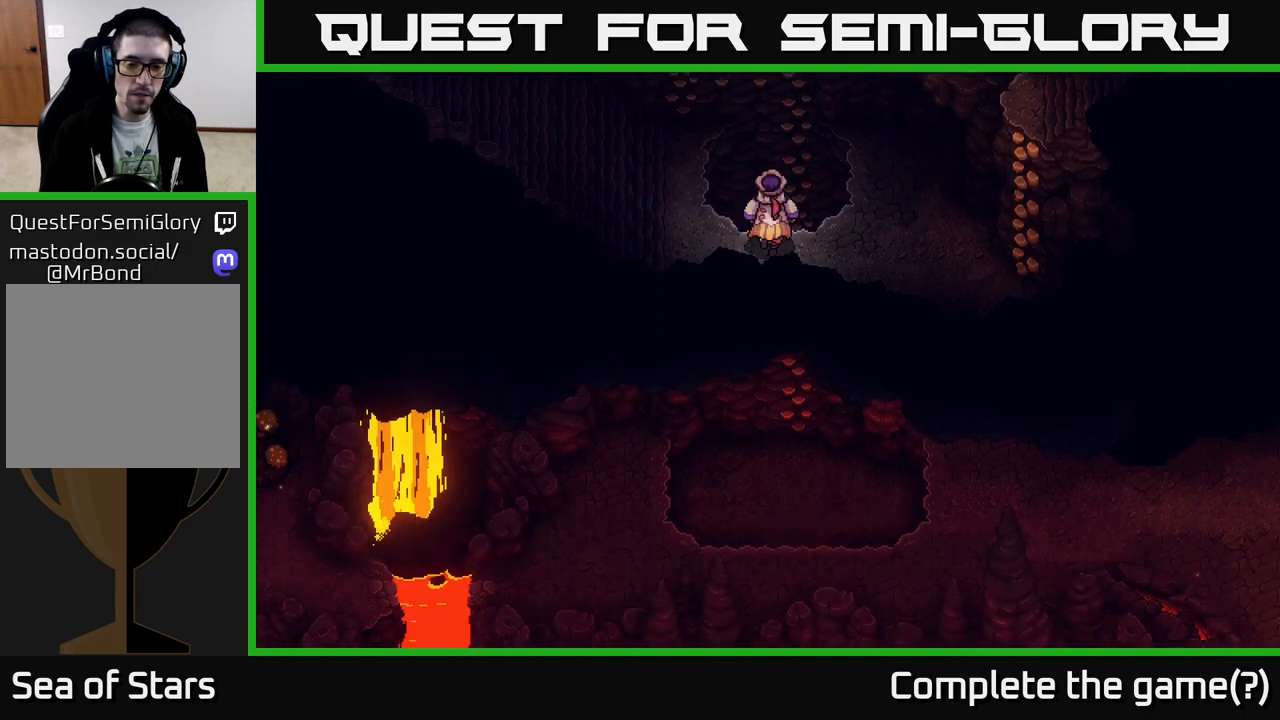
{"buttons": [], "left_stick": "left", "right_stick": "center", "events": [[450, "left_stick", "up-left"], [500, "left_stick", "left"]]}
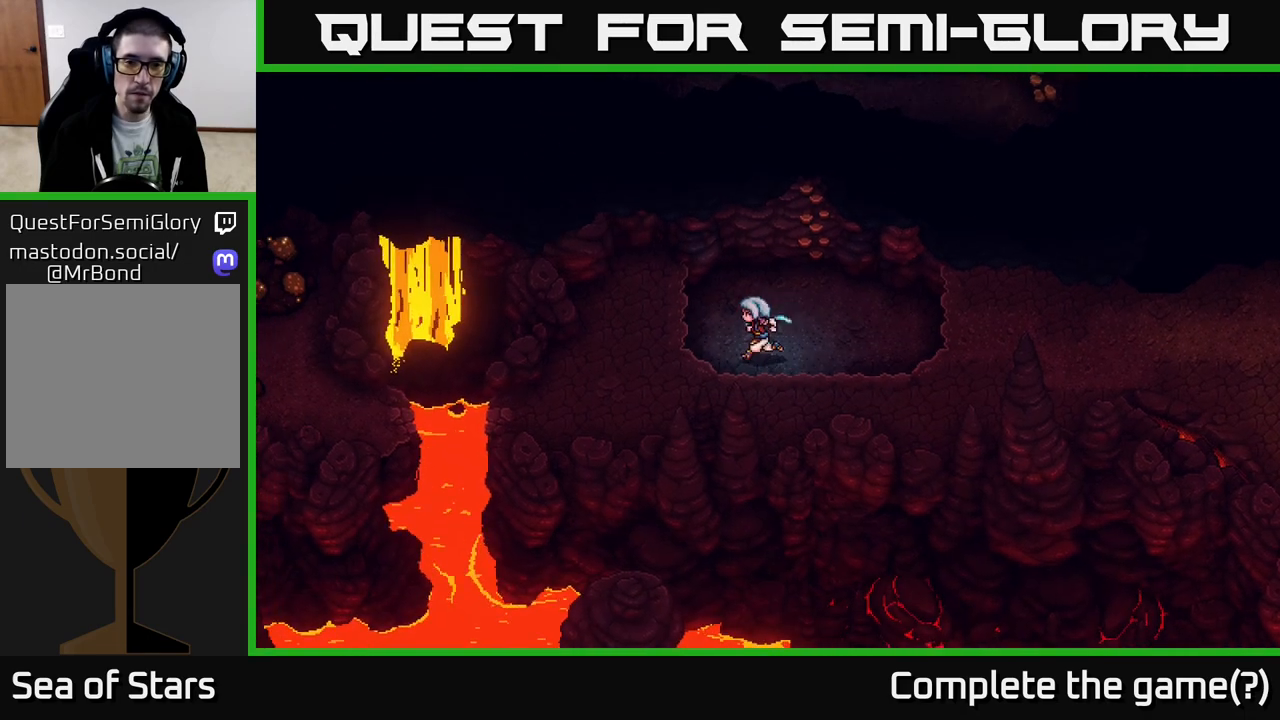
{"buttons": [], "left_stick": "left", "right_stick": "center", "events": [[217, "A", "down"], [317, "A", "up"], [417, "A", "down"], [500, "A", "up"]]}
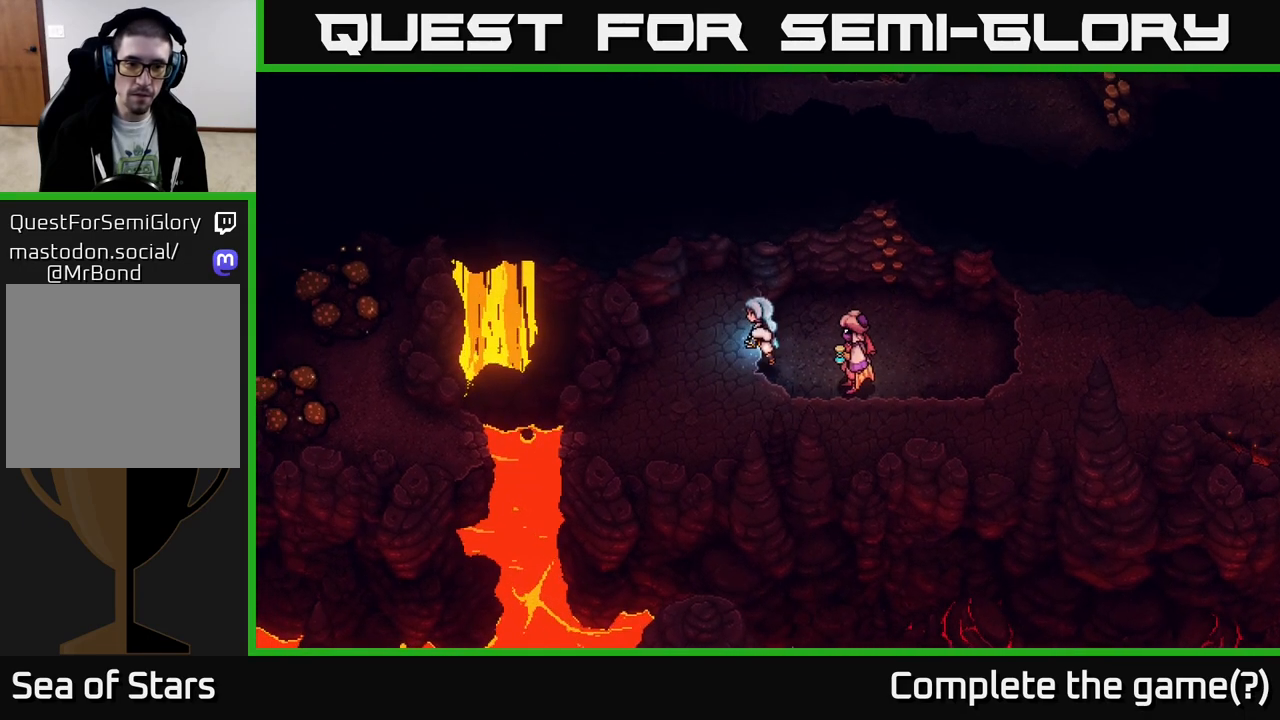
{"buttons": [], "left_stick": "down", "right_stick": "center", "events": [[117, "left_stick", "center"], [267, "left_stick", "down"]]}
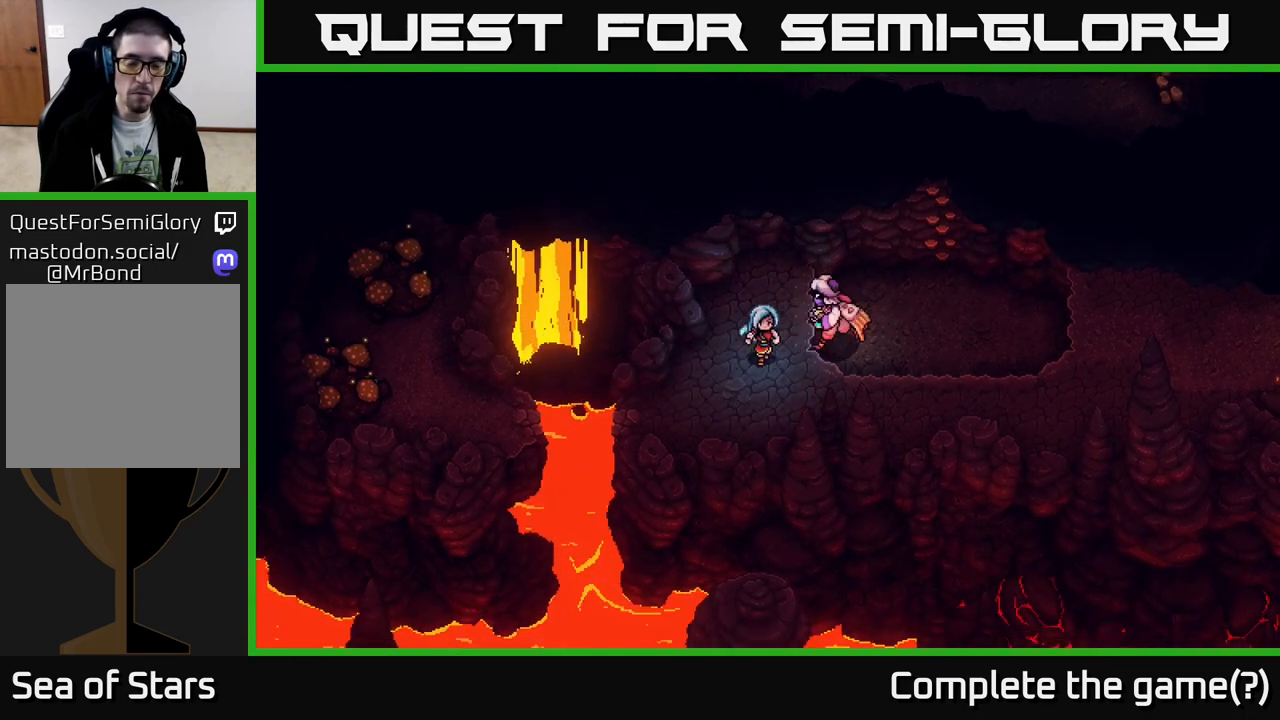
{"buttons": [], "left_stick": "left", "right_stick": "center", "events": [[100, "left_stick", "down-left"], [317, "left_stick", "left"]]}
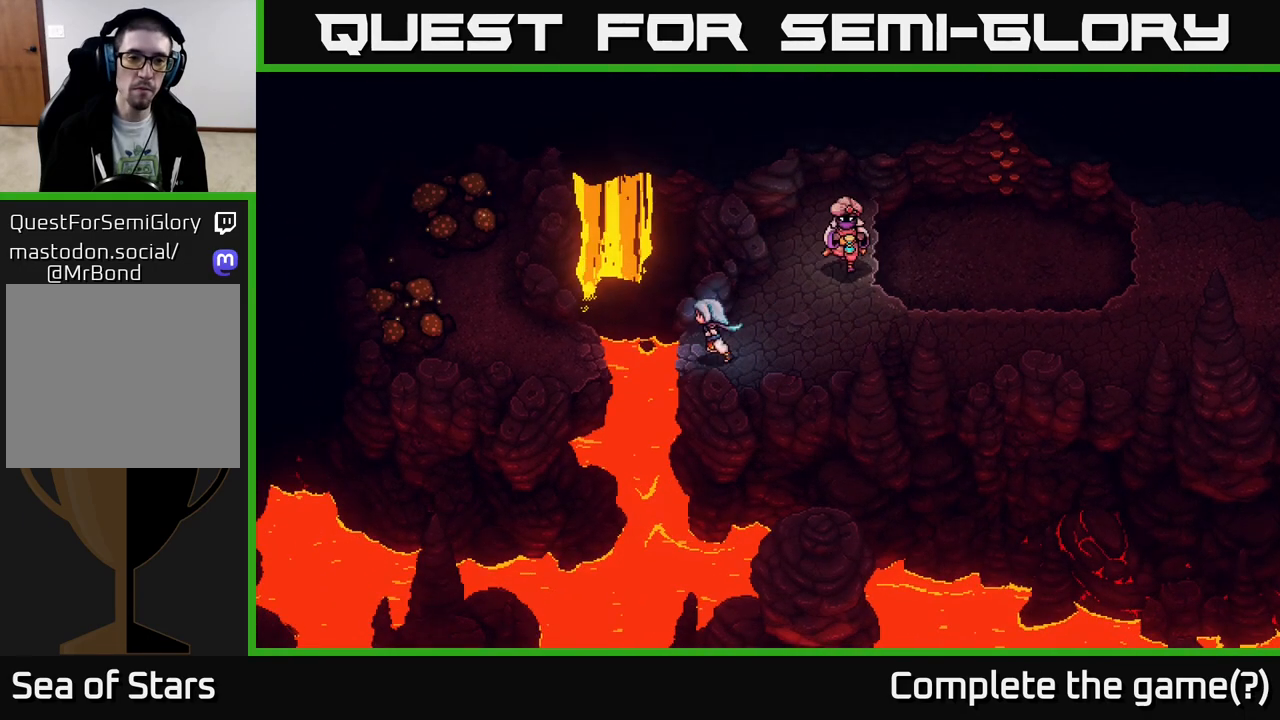
{"buttons": [], "left_stick": "left", "right_stick": "center", "events": [[67, "A", "down"], [200, "A", "up"]]}
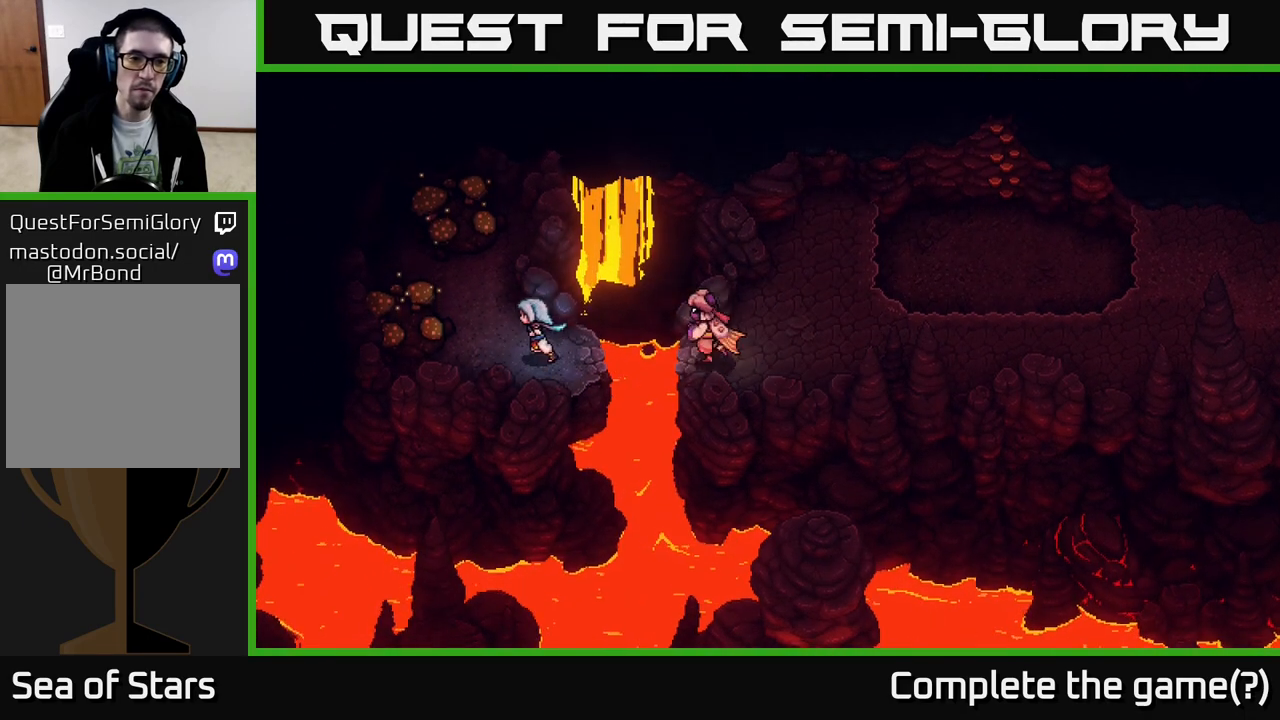
{"buttons": [], "left_stick": "up-left", "right_stick": "center", "events": [[50, "left_stick", "up-left"], [217, "left_stick", "left"], [283, "A", "down"], [400, "A", "up"], [400, "left_stick", "up-left"]]}
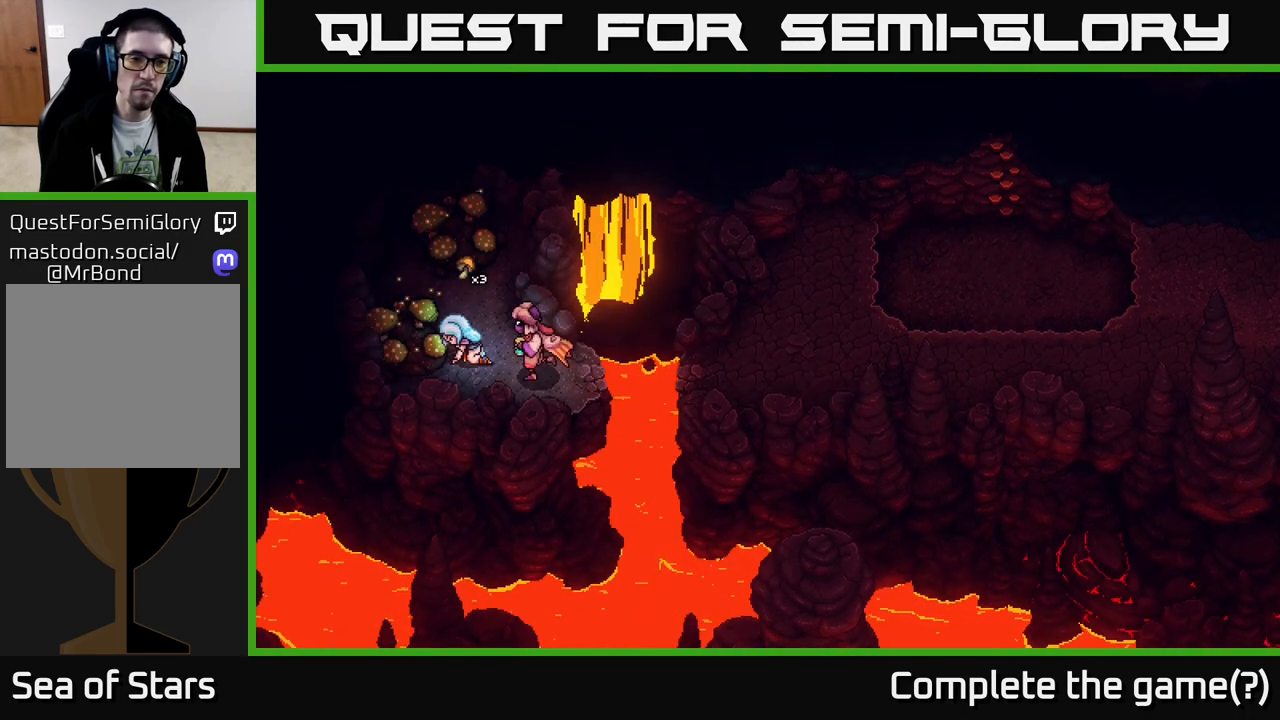
{"buttons": [], "left_stick": "up", "right_stick": "center", "events": [[33, "left_stick", "up"]]}
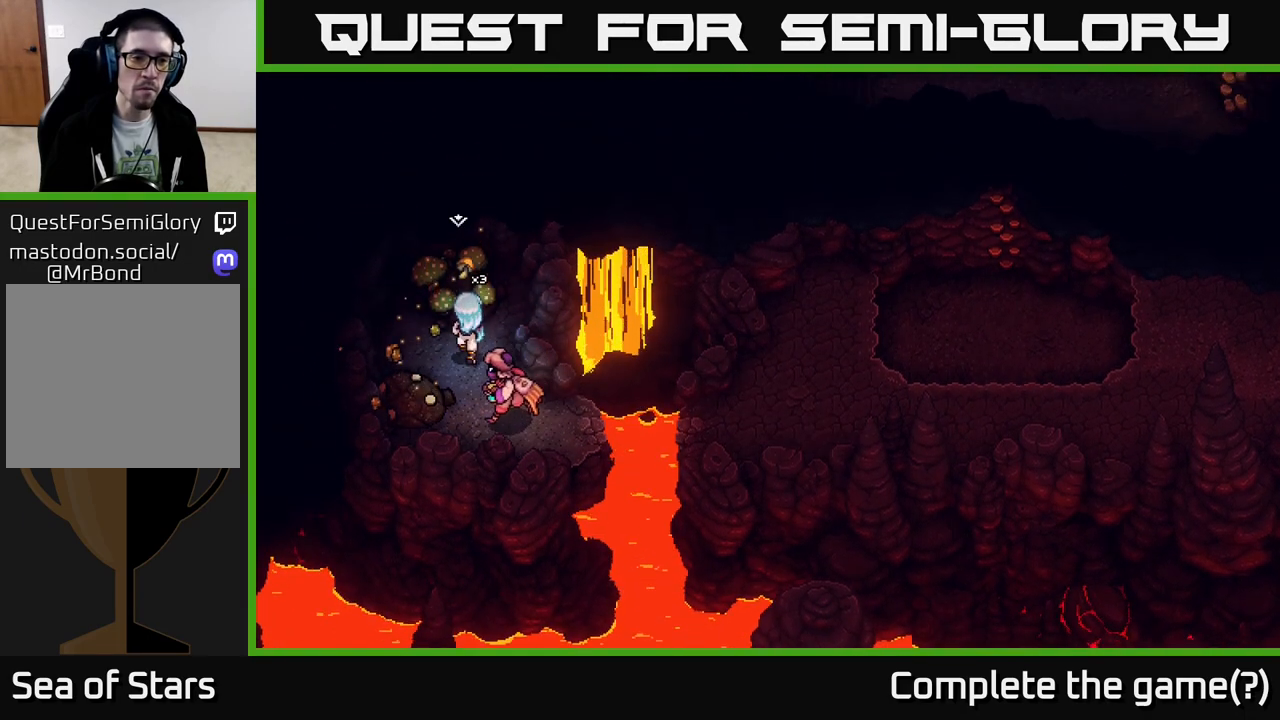
{"buttons": [], "left_stick": "down", "right_stick": "center", "events": [[50, "A", "down"], [233, "A", "up"], [233, "left_stick", "center"], [350, "left_stick", "down-left"], [400, "left_stick", "down"]]}
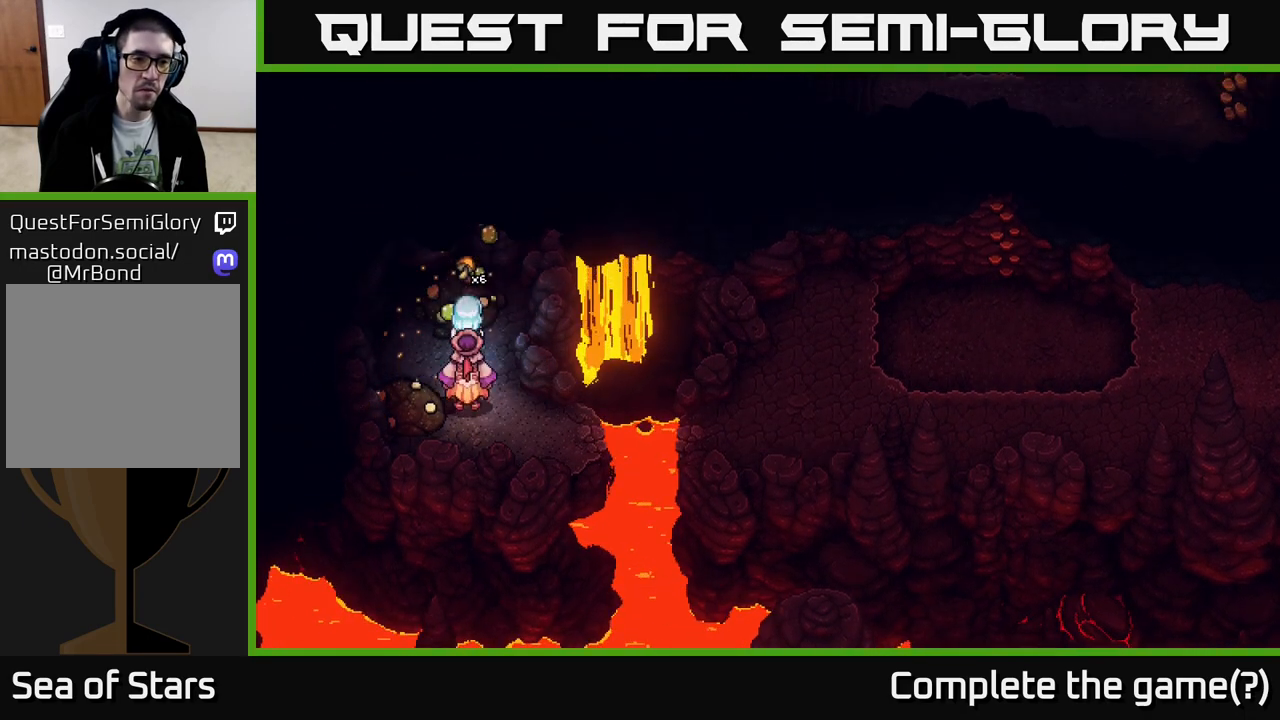
{"buttons": [], "left_stick": "down-right", "right_stick": "center", "events": [[300, "left_stick", "down-right"]]}
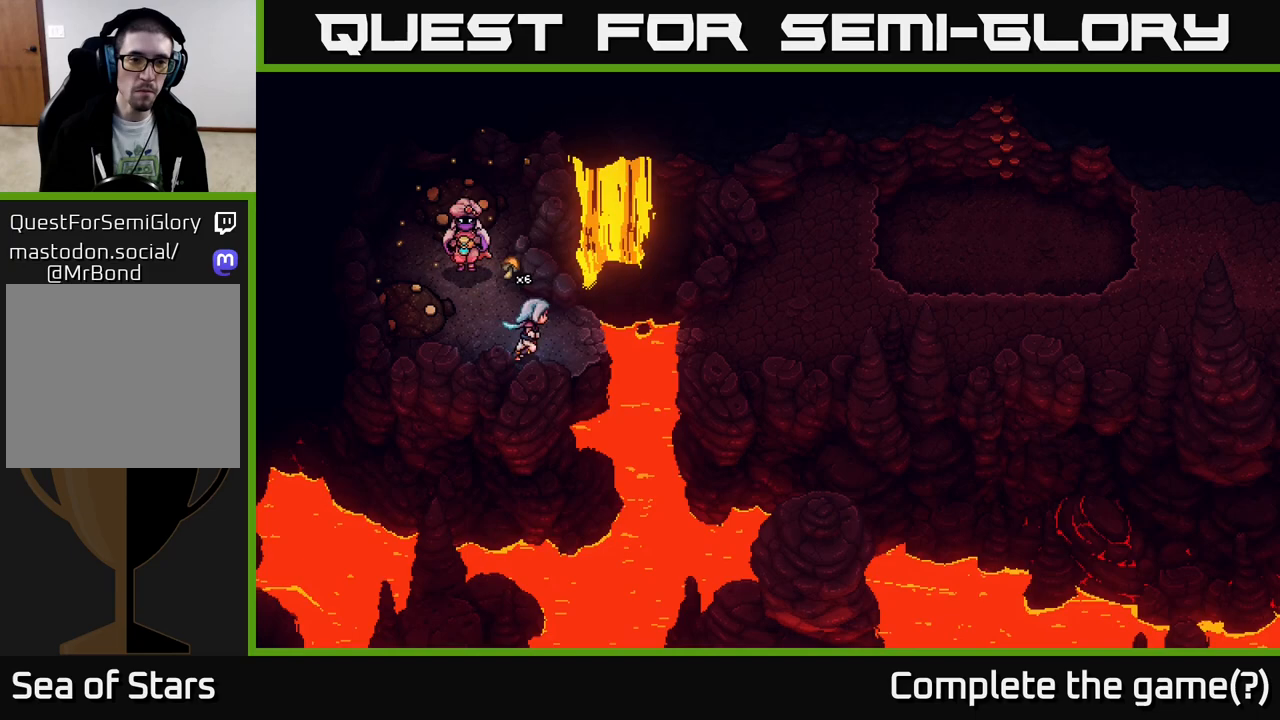
{"buttons": [], "left_stick": "right", "right_stick": "center", "events": [[17, "left_stick", "right"], [200, "A", "down"], [400, "A", "up"]]}
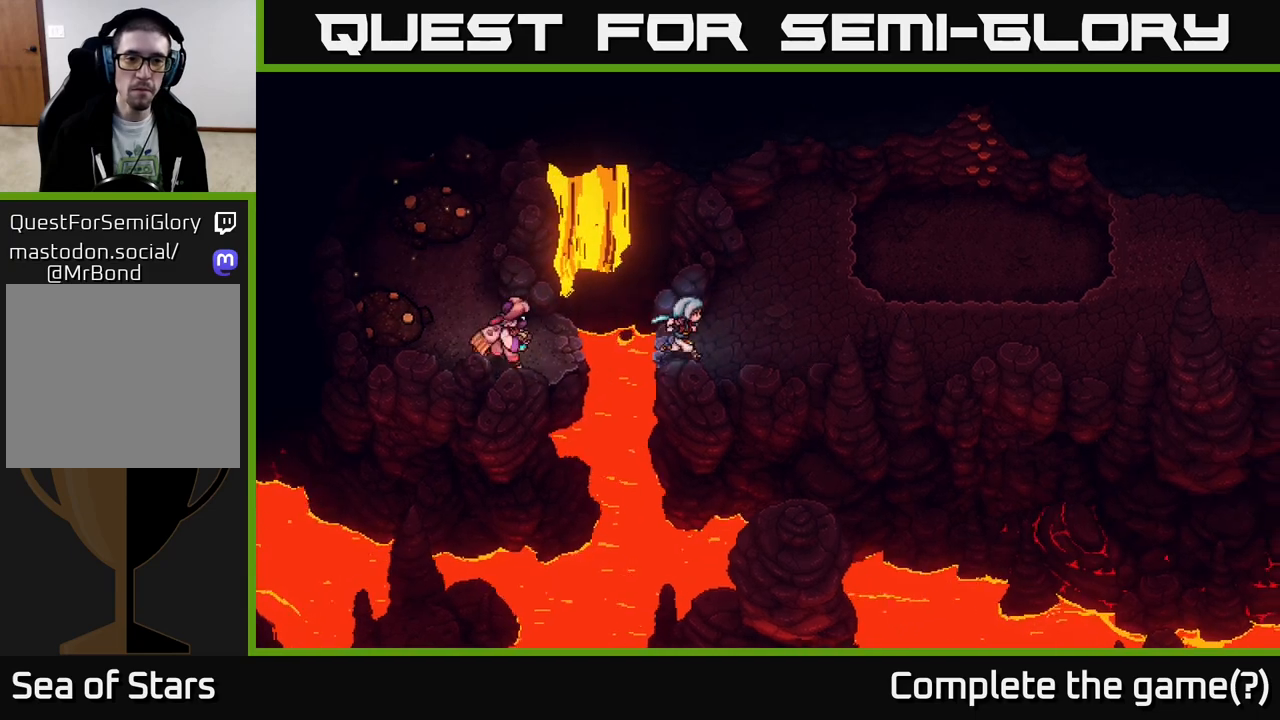
{"buttons": [], "left_stick": "right", "right_stick": "center", "events": []}
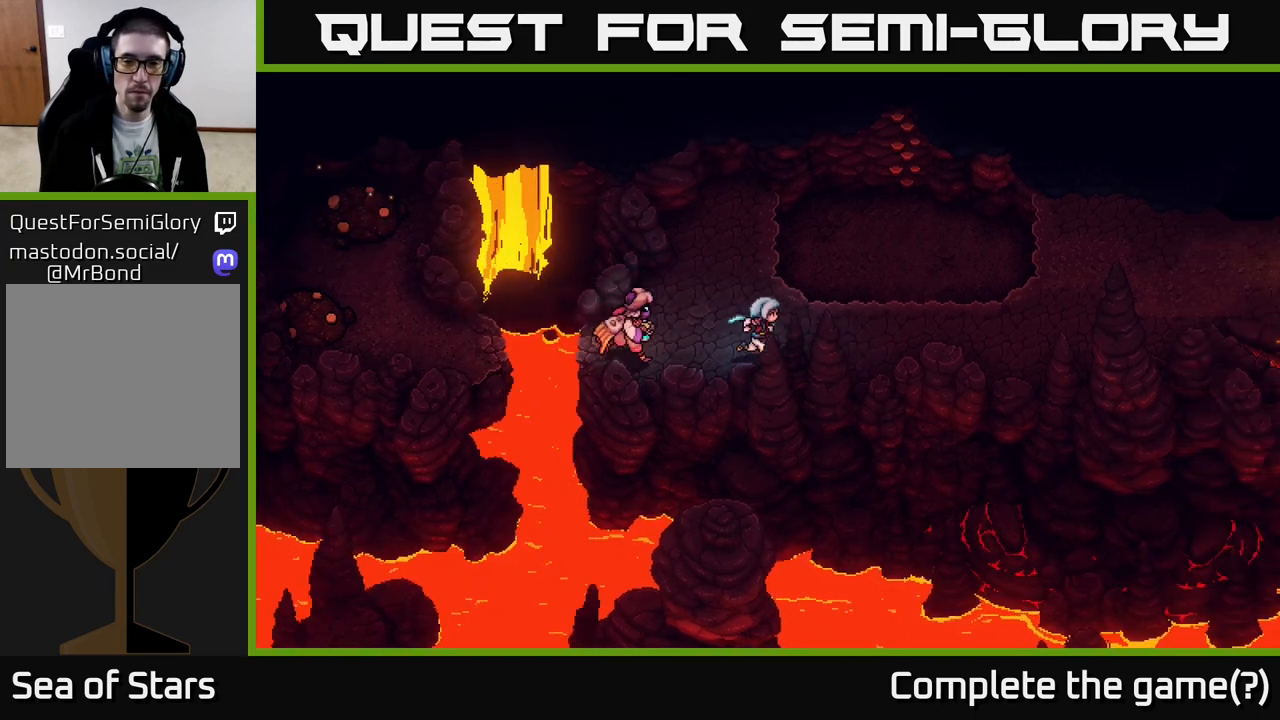
{"buttons": [], "left_stick": "right", "right_stick": "center", "events": []}
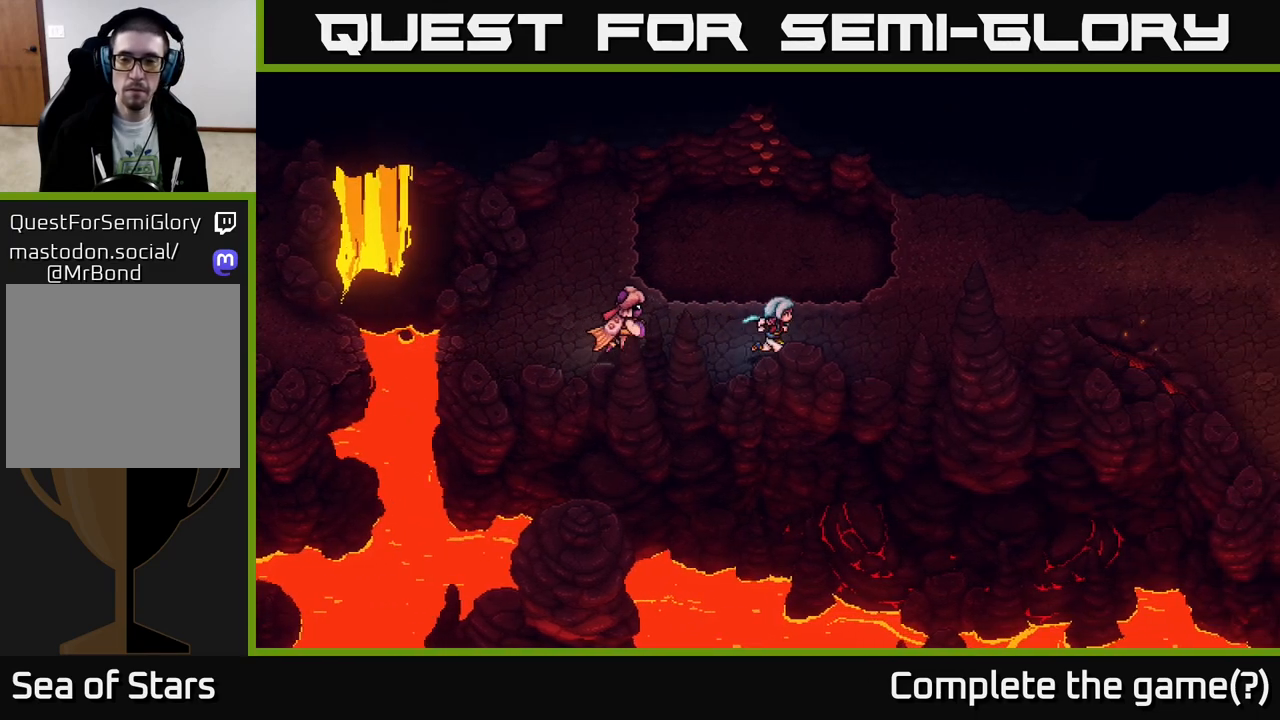
{"buttons": [], "left_stick": "up-right", "right_stick": "center", "events": [[250, "left_stick", "up-right"]]}
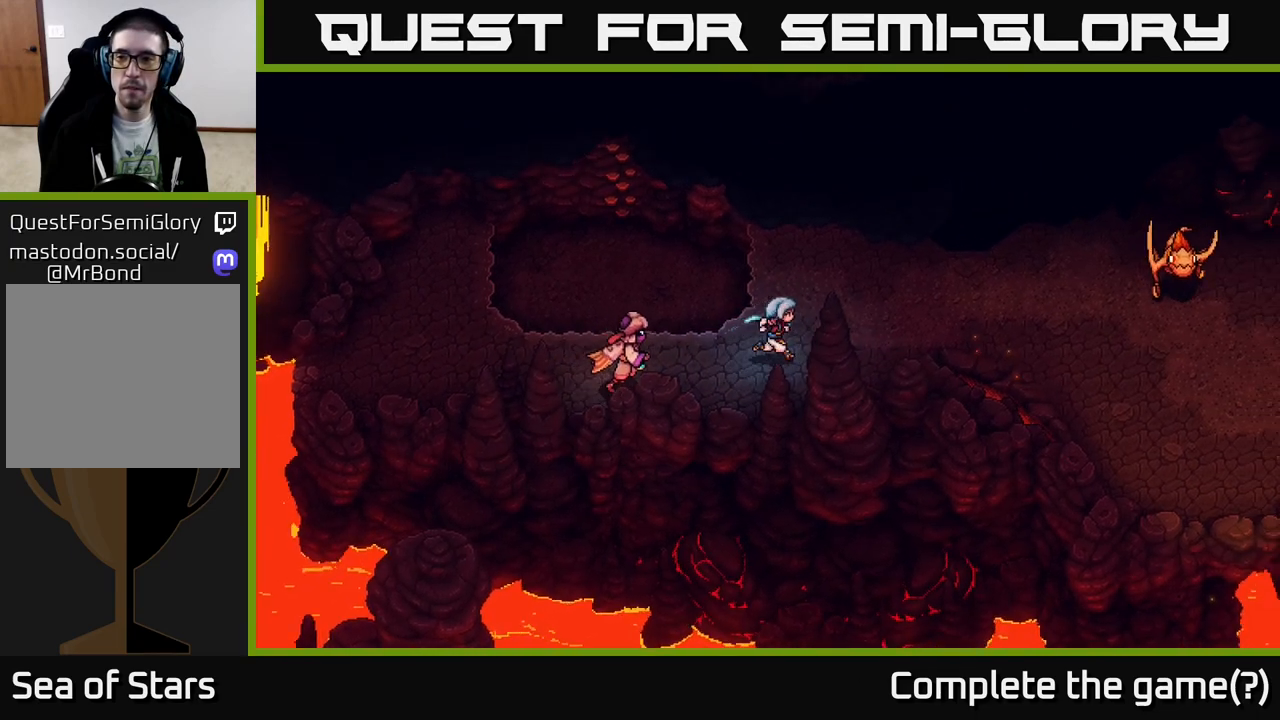
{"buttons": ["B"], "left_stick": "right", "right_stick": "center", "events": [[367, "B", "down"], [367, "left_stick", "right"]]}
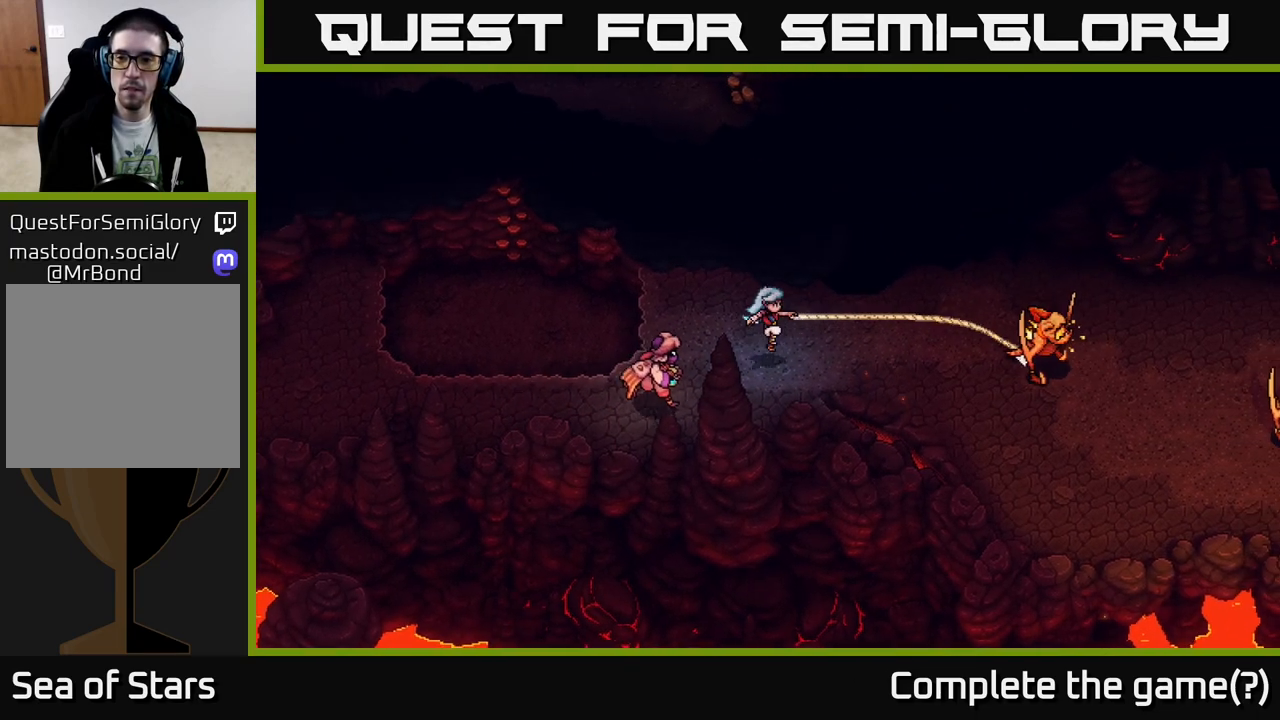
{"buttons": ["A"], "left_stick": "right", "right_stick": "center", "events": [[33, "B", "up"], [417, "A", "down"]]}
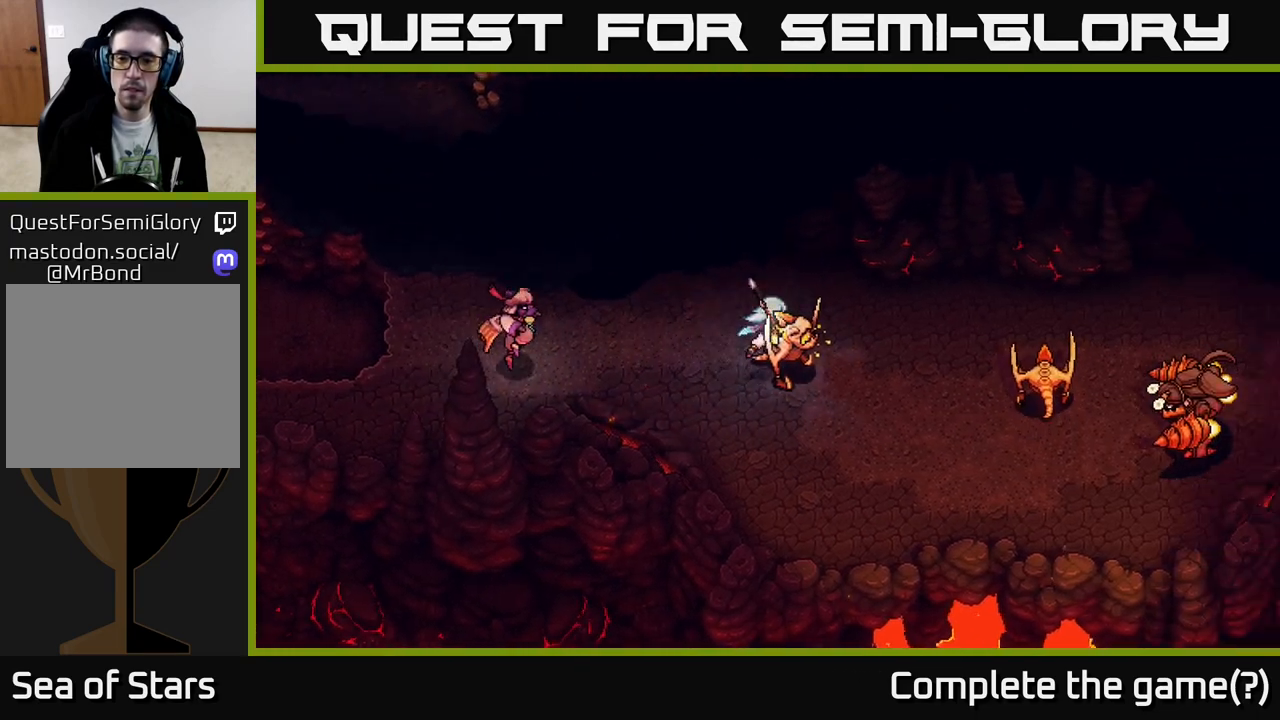
{"buttons": [], "left_stick": "center", "right_stick": "center", "events": [[17, "left_stick", "center"], [33, "A", "up"]]}
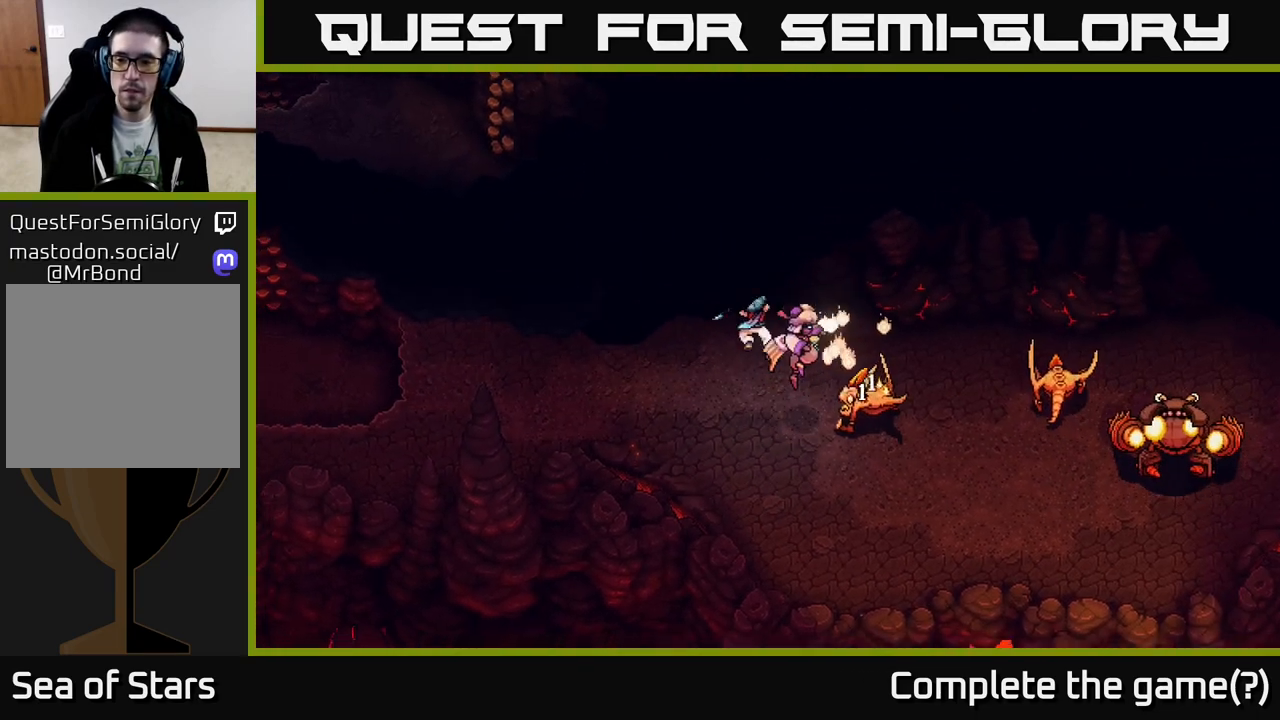
{"buttons": [], "left_stick": "center", "right_stick": "center", "events": []}
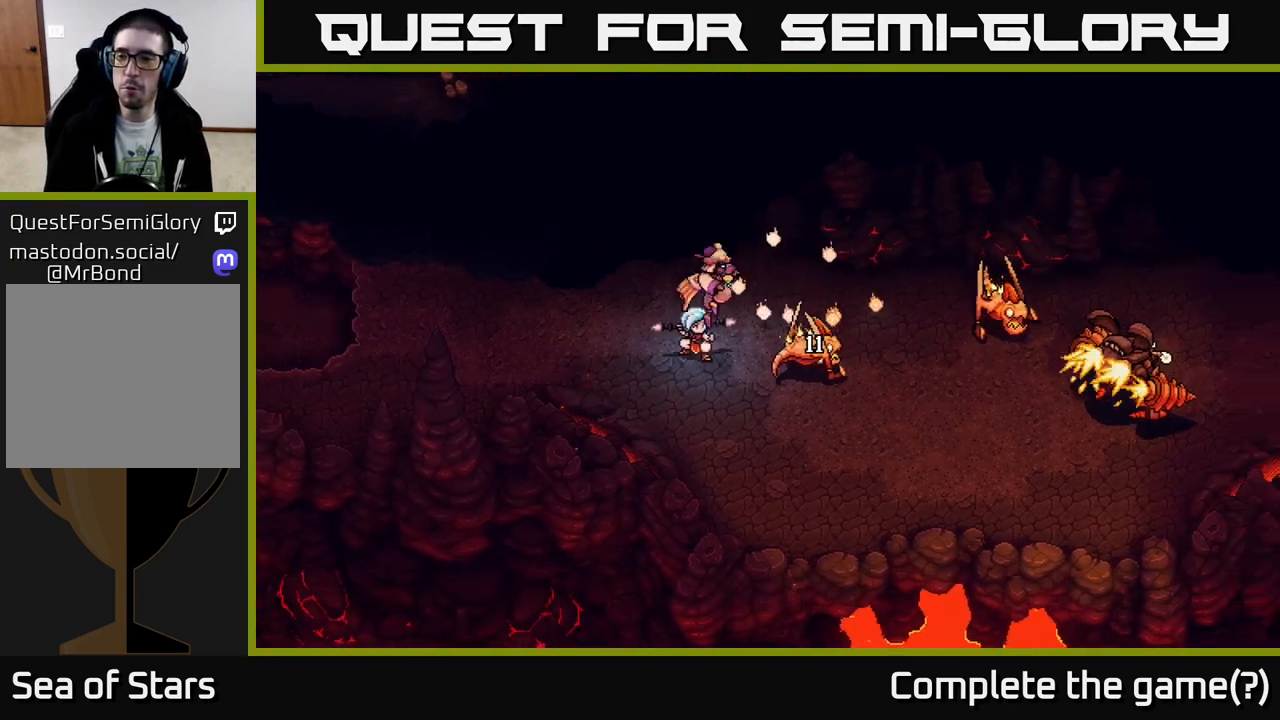
{"buttons": [], "left_stick": "center", "right_stick": "center", "events": []}
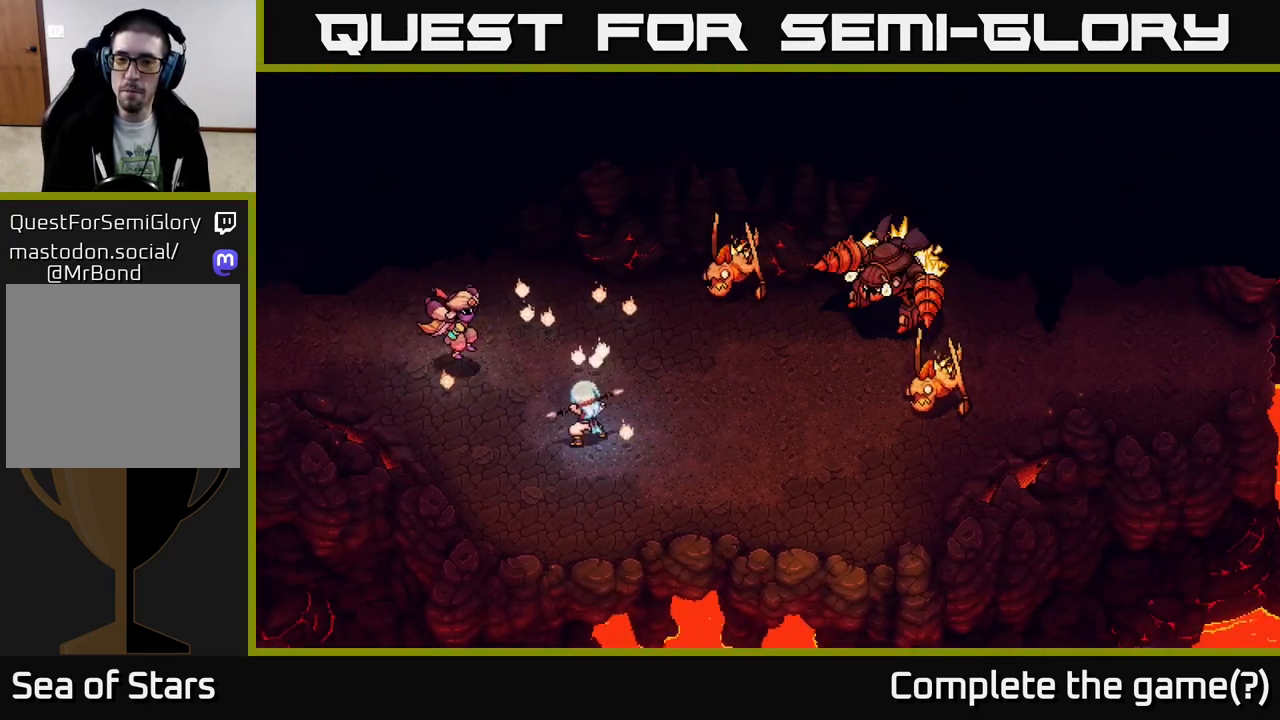
{"buttons": [], "left_stick": "center", "right_stick": "center", "events": []}
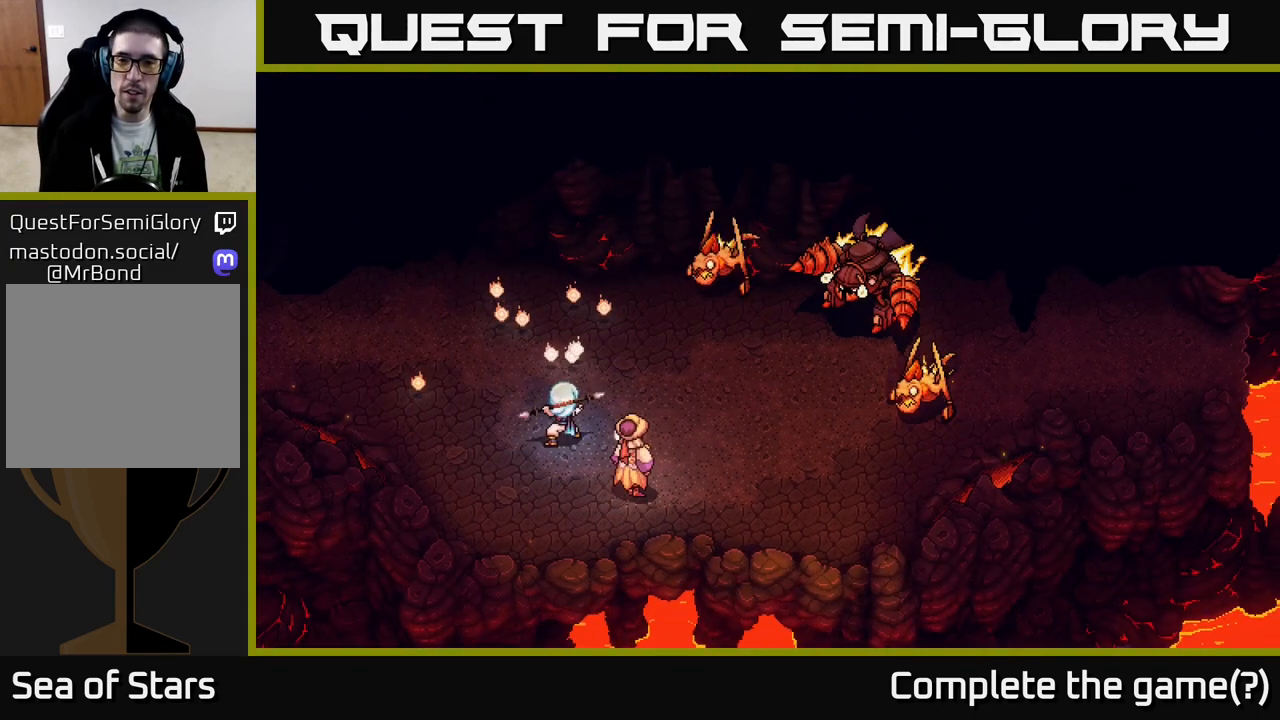
{"buttons": [], "left_stick": "center", "right_stick": "center", "events": []}
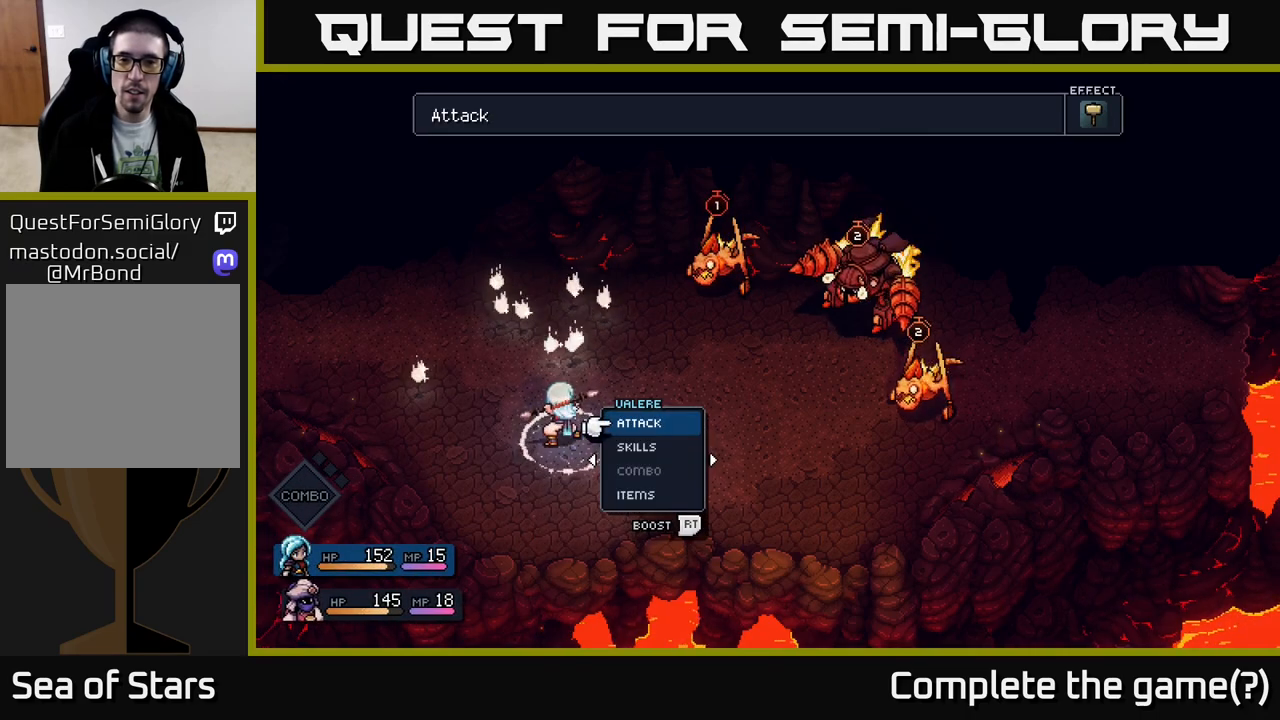
{"buttons": [], "left_stick": "center", "right_stick": "center", "events": []}
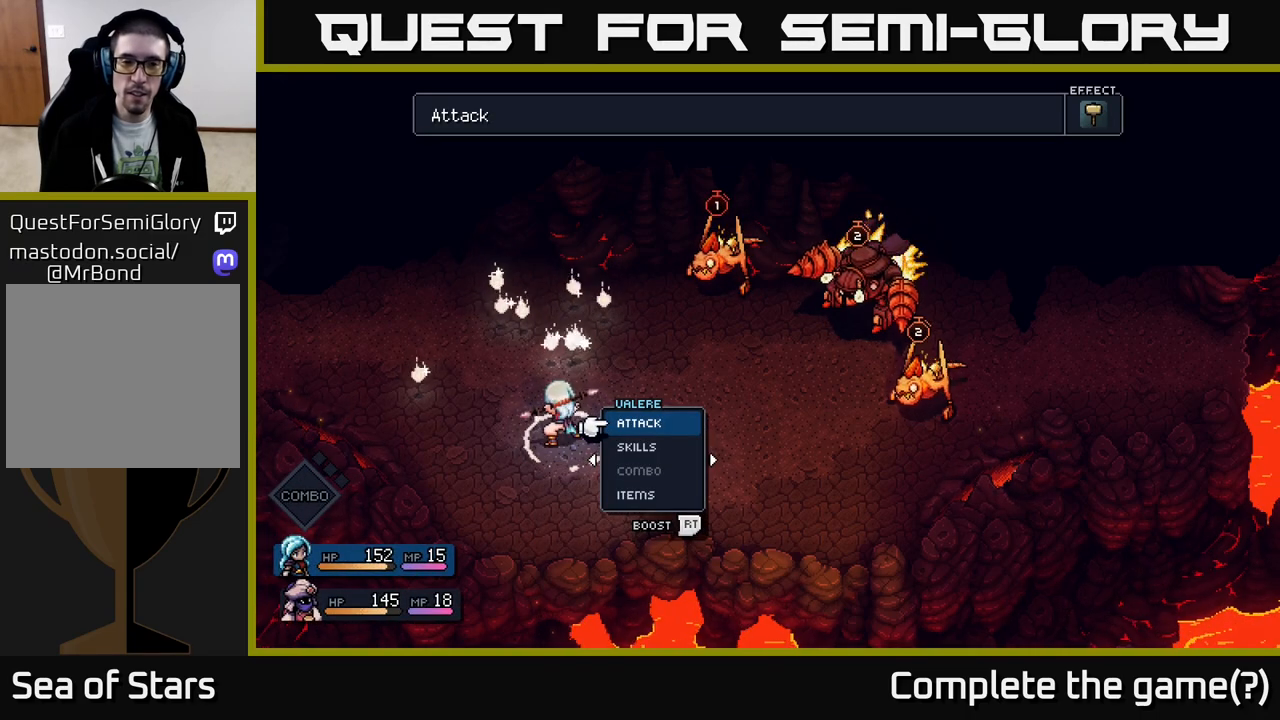
{"buttons": [], "left_stick": "center", "right_stick": "center", "events": []}
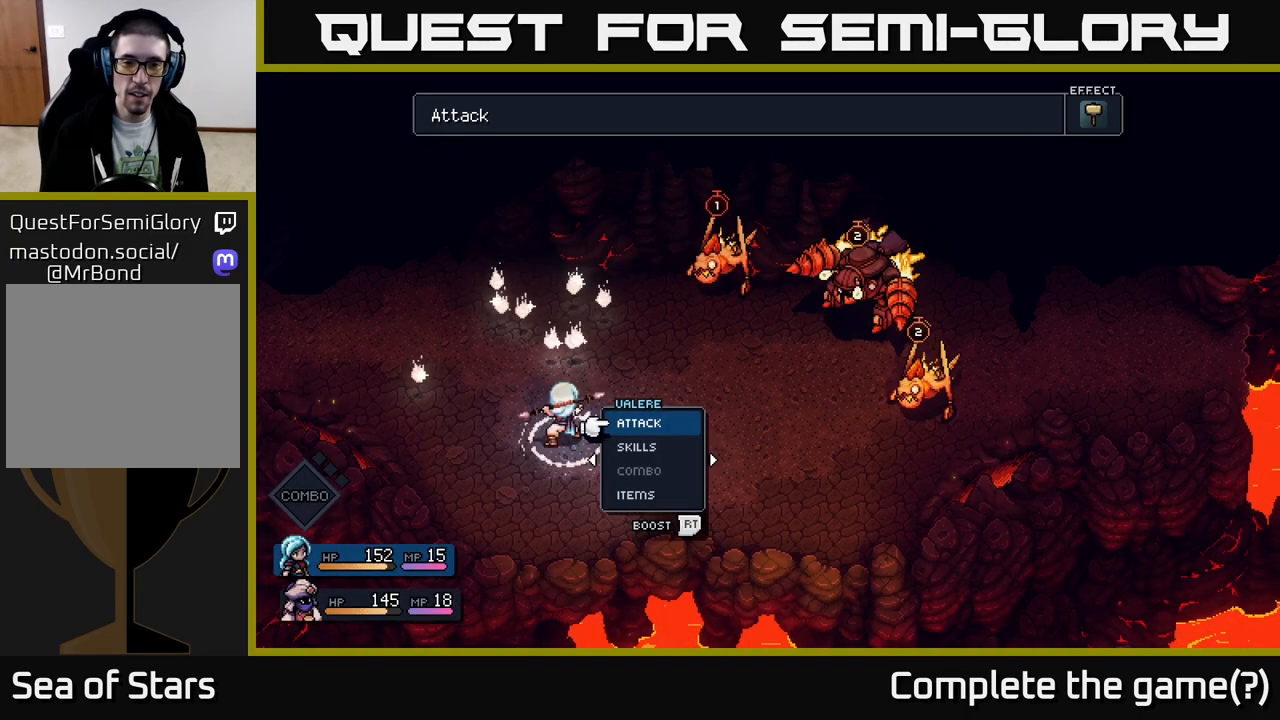
{"buttons": [], "left_stick": "center", "right_stick": "center", "events": []}
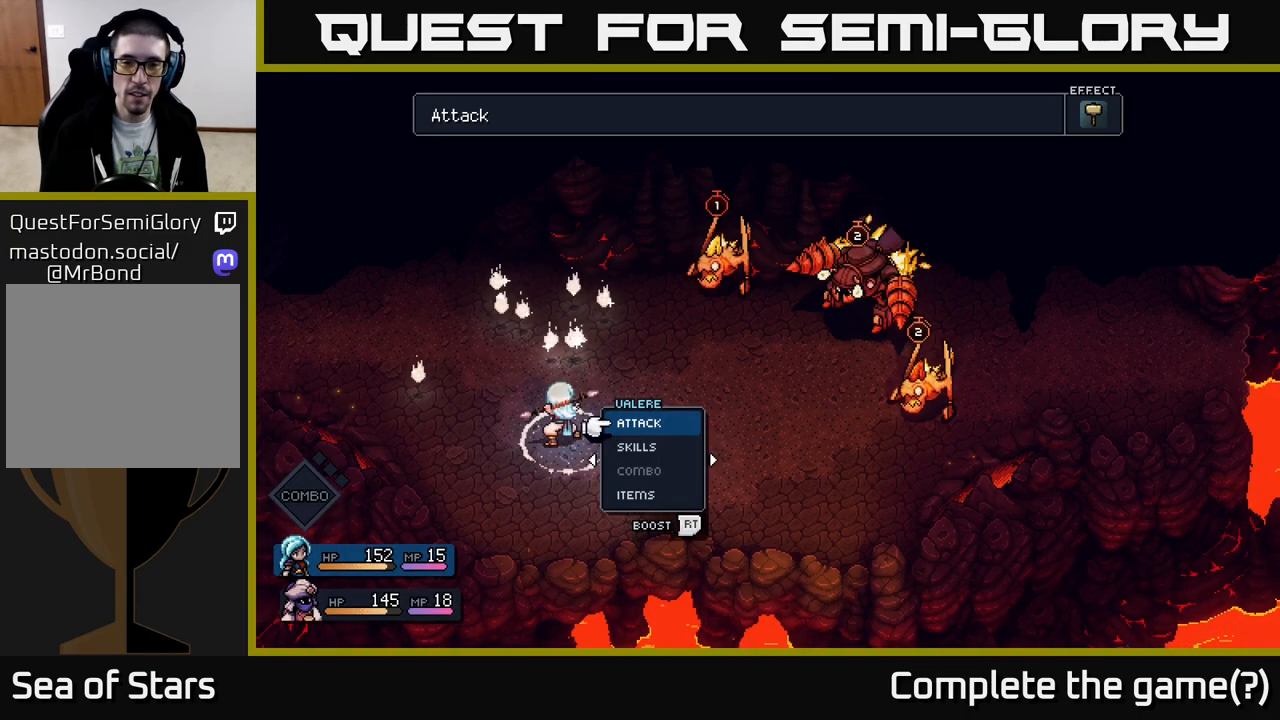
{"buttons": [], "left_stick": "center", "right_stick": "center", "events": [[33, "A", "down"], [117, "A", "up"]]}